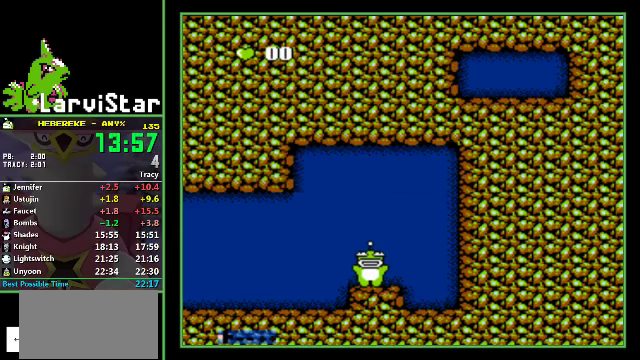
Gameplay with a controller (Nintendo layout); each line is a JSON object with the inputs held at the frame after it. "events" lists button and stick changes between this image and that frame as [ms after this image, input, new state], when the widget could be followed in between. Not read: L3 R3.
{"buttons": ["DPAD_LEFT"], "events": []}
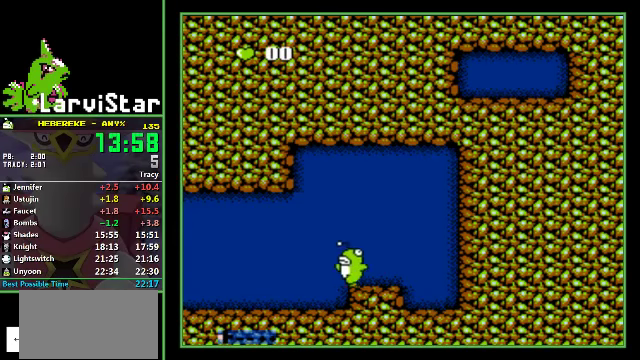
{"buttons": ["DPAD_LEFT"], "events": []}
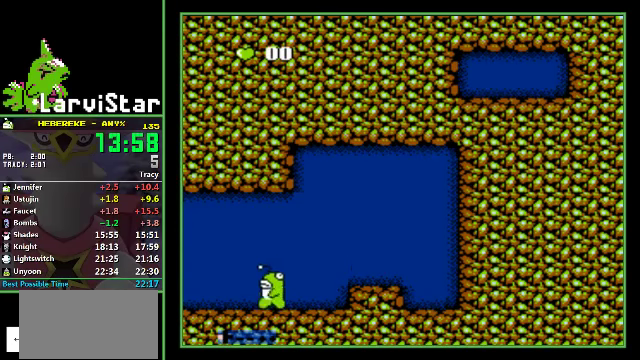
{"buttons": ["DPAD_LEFT"], "events": []}
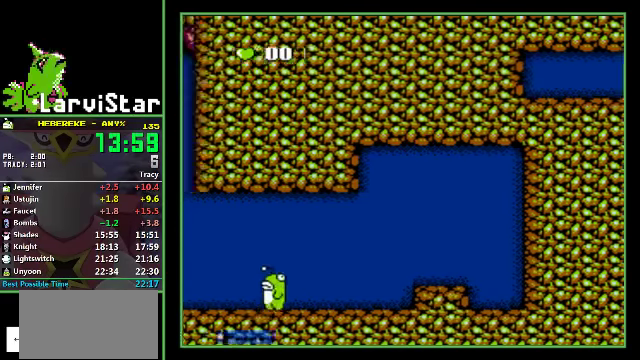
{"buttons": ["DPAD_LEFT"], "events": []}
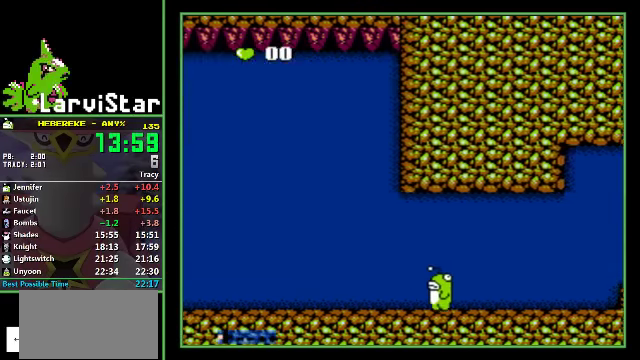
{"buttons": ["DPAD_LEFT"], "events": []}
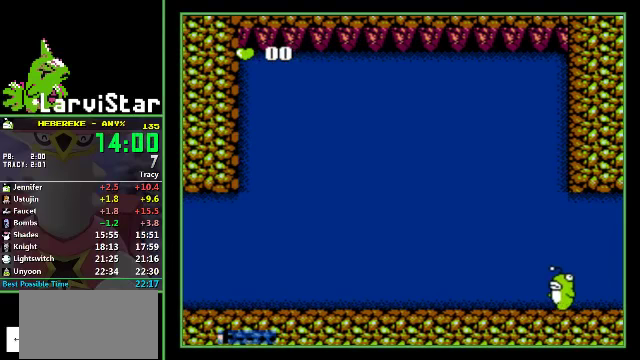
{"buttons": ["DPAD_LEFT"], "events": []}
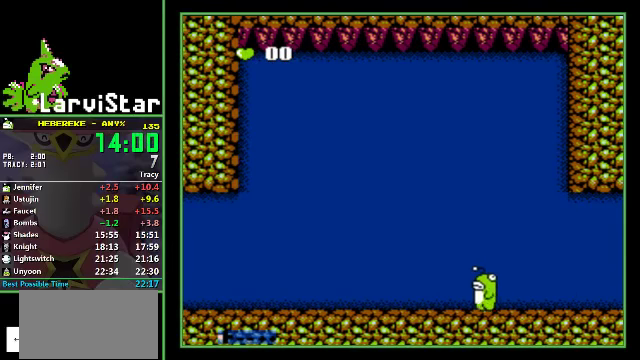
{"buttons": ["DPAD_LEFT"], "events": []}
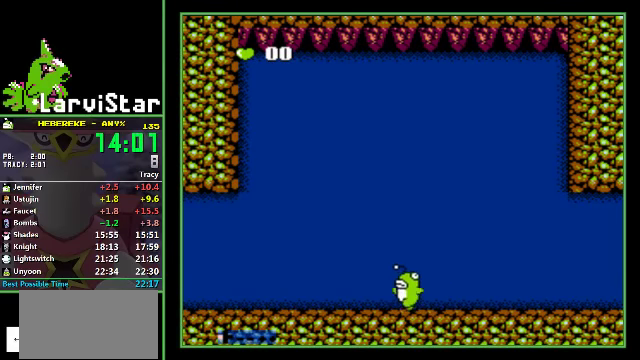
{"buttons": ["DPAD_LEFT"], "events": []}
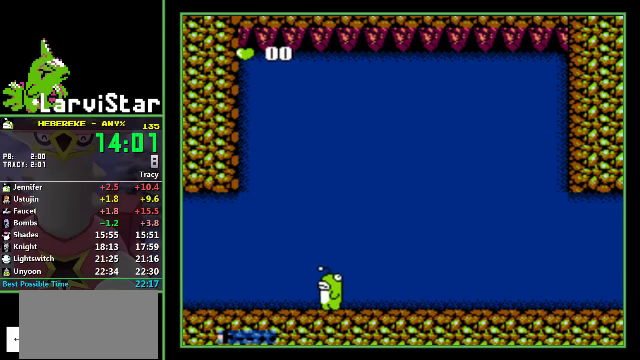
{"buttons": ["DPAD_LEFT"], "events": []}
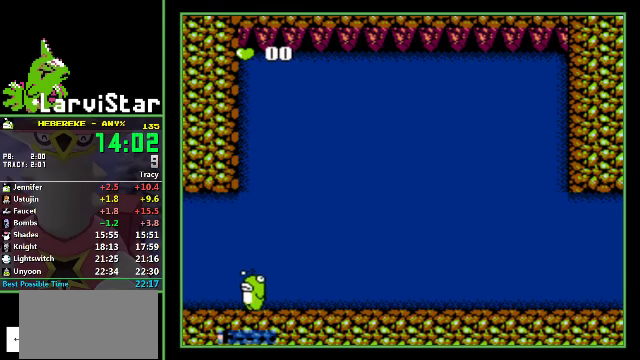
{"buttons": ["DPAD_LEFT"], "events": []}
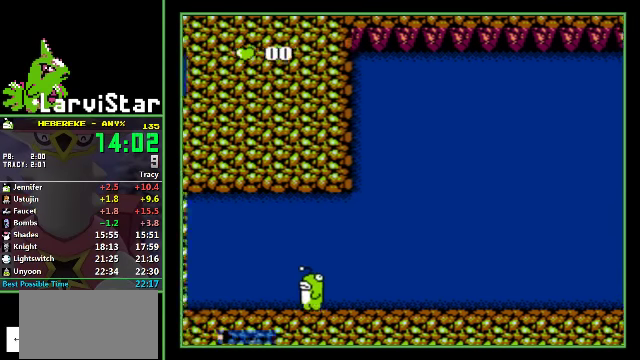
{"buttons": ["DPAD_LEFT"], "events": []}
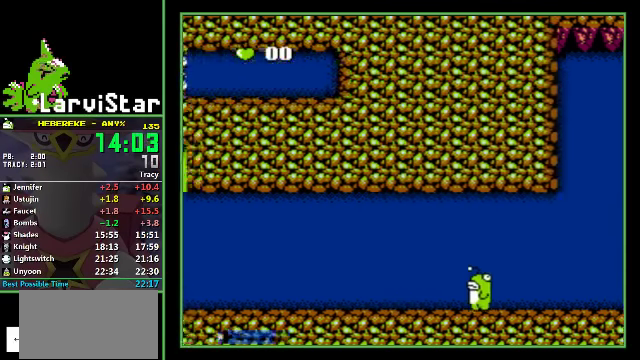
{"buttons": ["DPAD_LEFT"], "events": []}
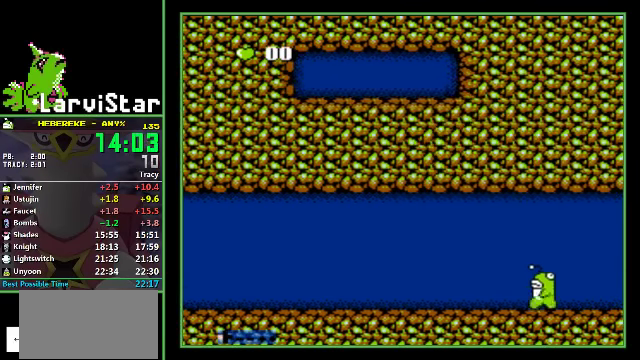
{"buttons": ["DPAD_LEFT"], "events": []}
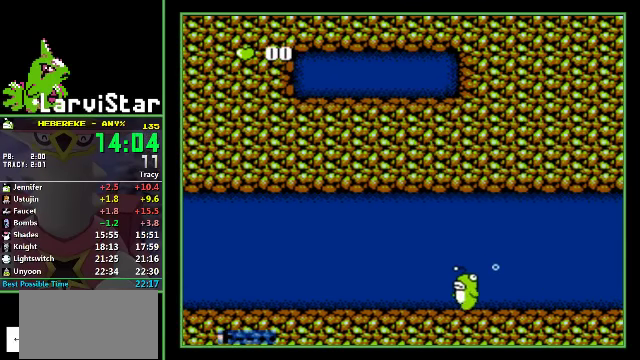
{"buttons": ["DPAD_LEFT"], "events": []}
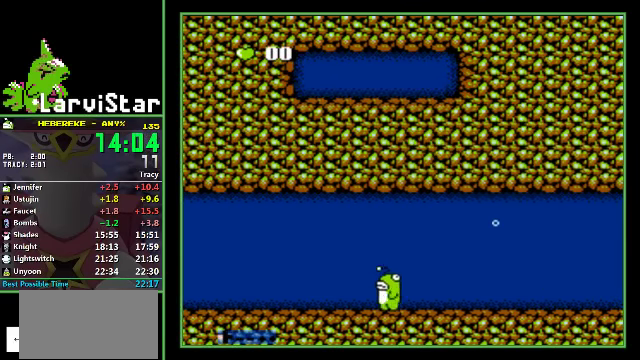
{"buttons": ["DPAD_LEFT"], "events": []}
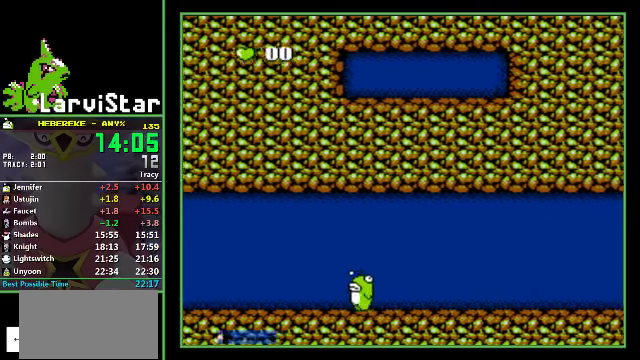
{"buttons": ["DPAD_LEFT"], "events": []}
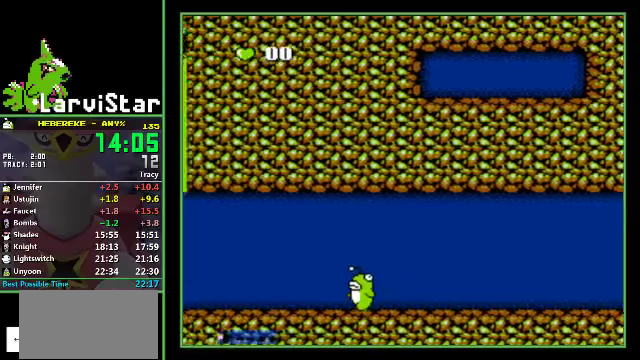
{"buttons": ["DPAD_LEFT"], "events": []}
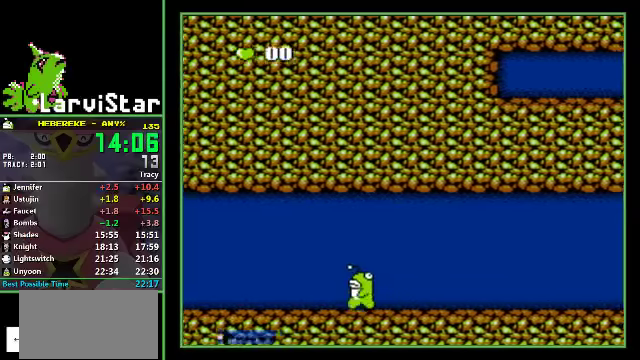
{"buttons": ["DPAD_LEFT"], "events": []}
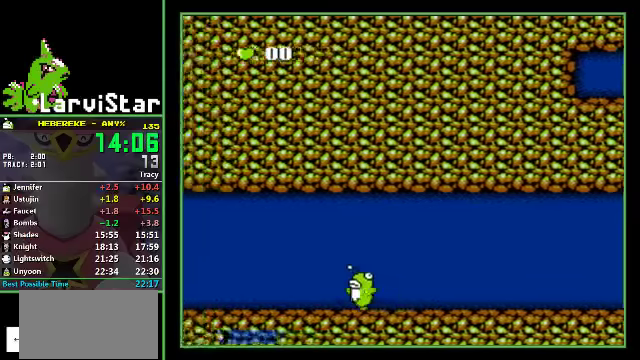
{"buttons": ["DPAD_LEFT"], "events": []}
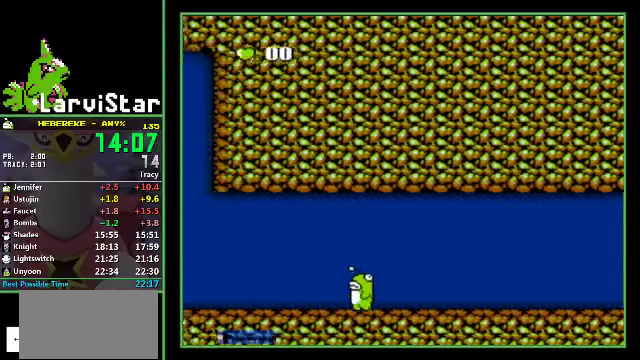
{"buttons": ["DPAD_LEFT"], "events": []}
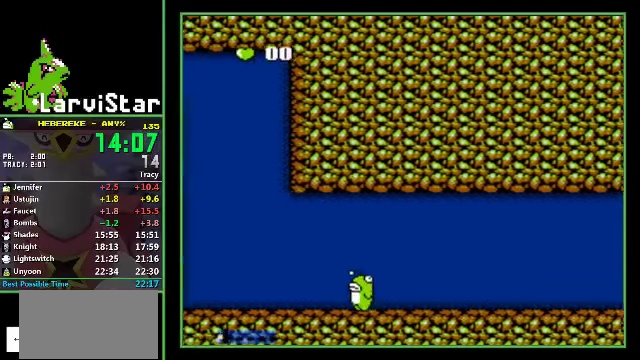
{"buttons": ["DPAD_LEFT"], "events": [[233, "A", "down"], [300, "A", "up"]]}
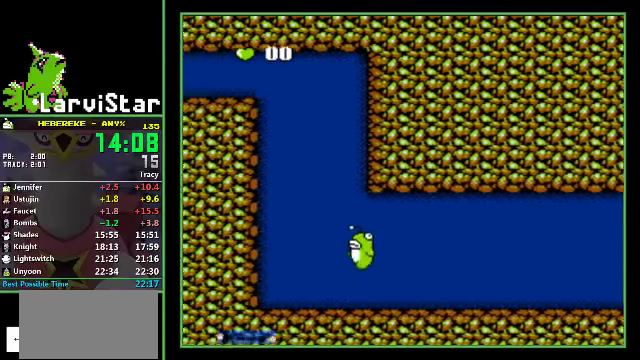
{"buttons": ["DPAD_LEFT"], "events": [[433, "A", "down"], [500, "A", "up"]]}
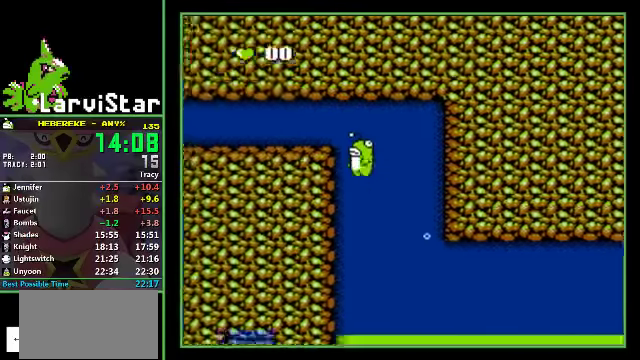
{"buttons": ["DPAD_LEFT"], "events": []}
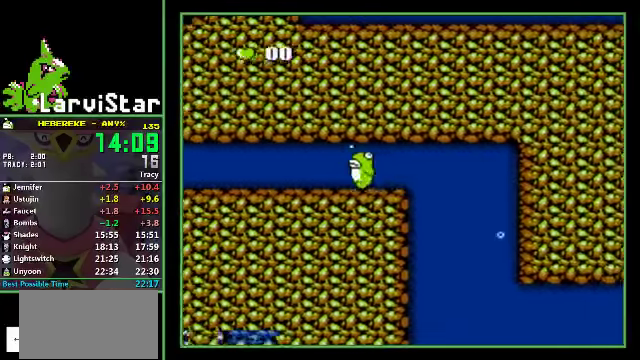
{"buttons": ["DPAD_LEFT"], "events": []}
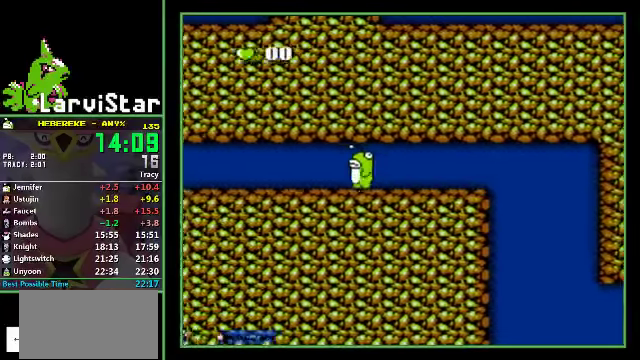
{"buttons": ["DPAD_LEFT"], "events": []}
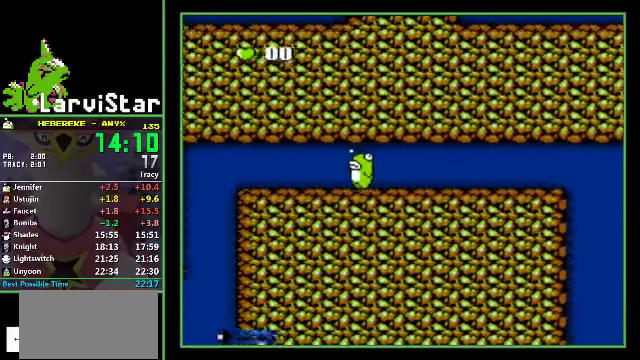
{"buttons": ["DPAD_LEFT"], "events": []}
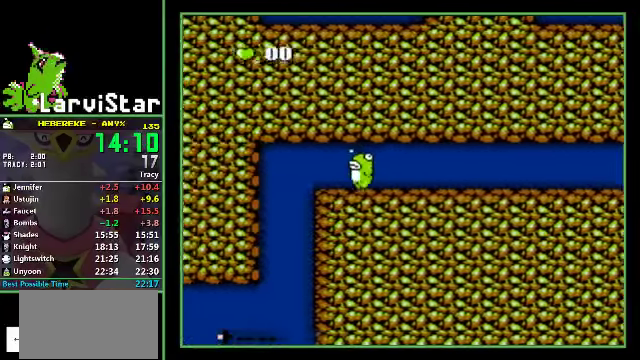
{"buttons": ["DPAD_LEFT"], "events": []}